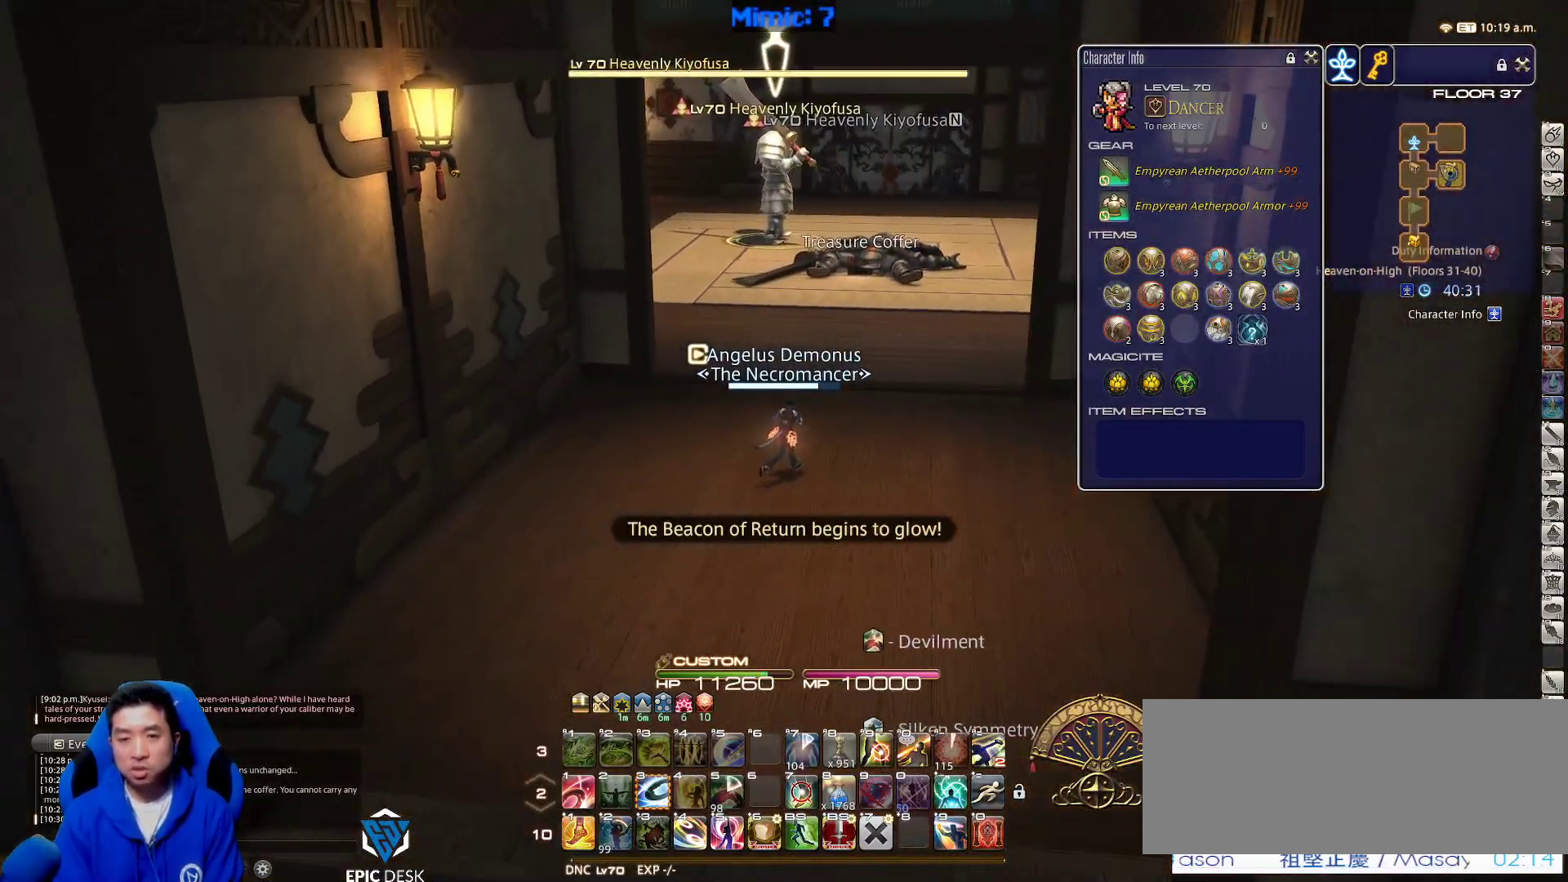
Gameplay with keyboard; each line is a JSON object with the keys held at the frame after it. "events" lists presses ("down") and releases ("up") of ".", "/", "0", "1", "2", "3", "4", "5", "6", "7", "8", "9", "a", "alt_l", "alt_r", "b", "backslash", "backspace", "c", "caps_lock", "comma", "ctrl_l", "ctrl_r", "d", "down", "e", "equals", "escape", "f", "f1", "f10", "f11", "f12", "f2", "f3", "f4", "f5", "f6", "f7", "f8", "f9", "g", "h", "i", "j", "k", "l", "lbracket", "left", "m", "minus", "n", "o", "p", "q", "quote", "r", "rbracket", "return", "right", "s", "semicolon", "shift_l", "shift_r", "space", "super", "t", "tab", "tilde", "u", "up", "v", "w", "x", "y" and "z" between this image and that frame as [ms after this image, input, new state], when the widget could be followed in between. No other keys are recorded. Mouse input is not recorded.
{"keys": ["q", "w"], "events": [[67, "d", "up"], [117, "e", "down"], [267, "e", "up"], [450, "q", "down"]]}
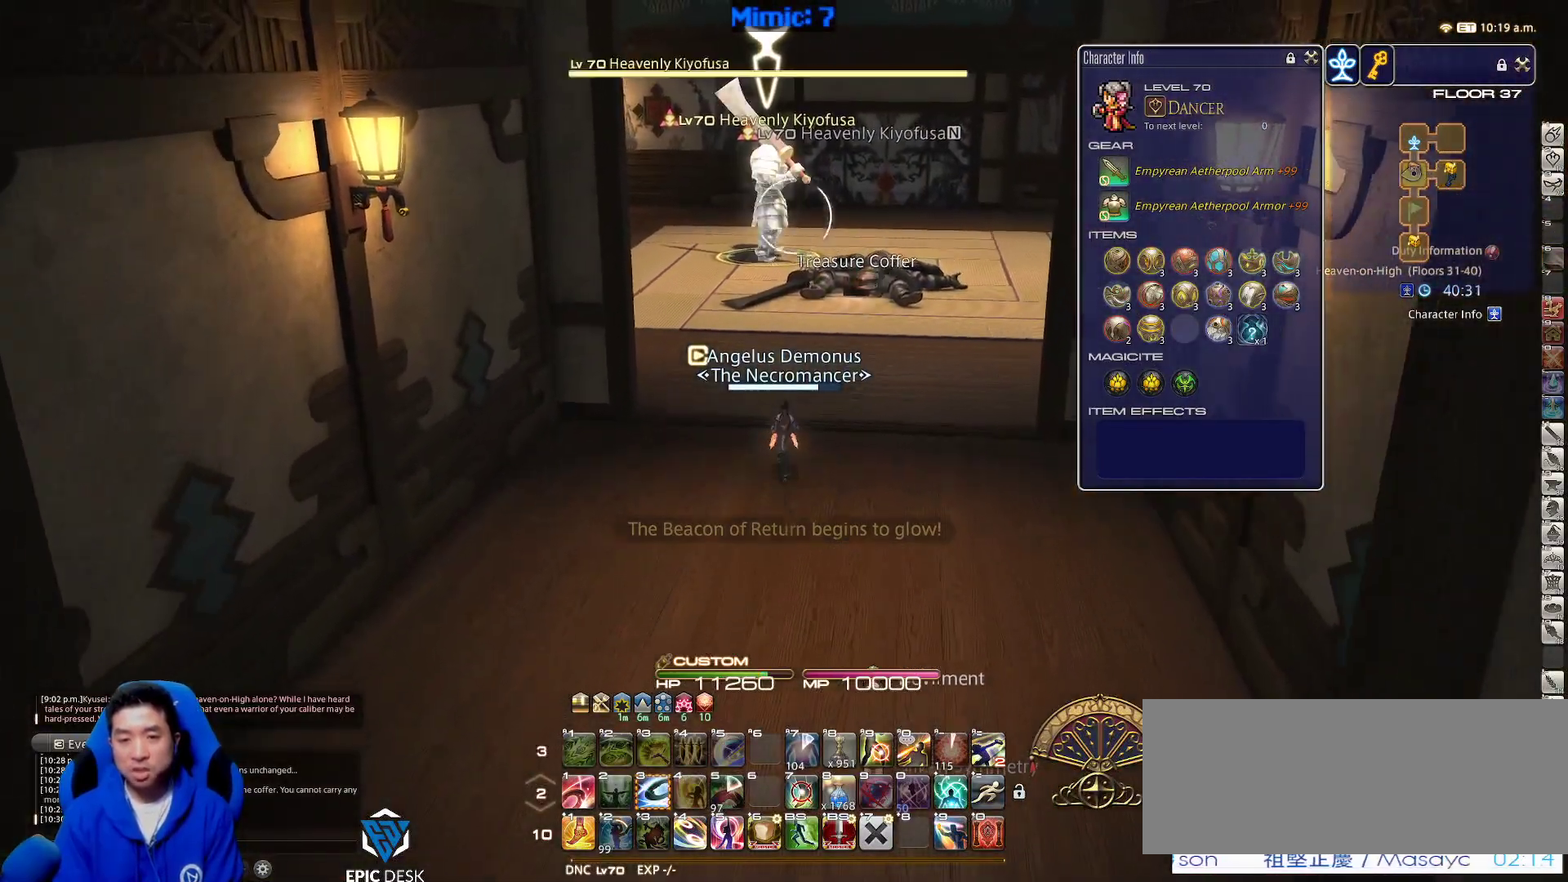
{"keys": ["e", "w"], "events": [[33, "q", "up"], [83, "d", "down"], [267, "d", "up"], [267, "lbracket", "down"], [367, "lbracket", "up"], [500, "e", "down"]]}
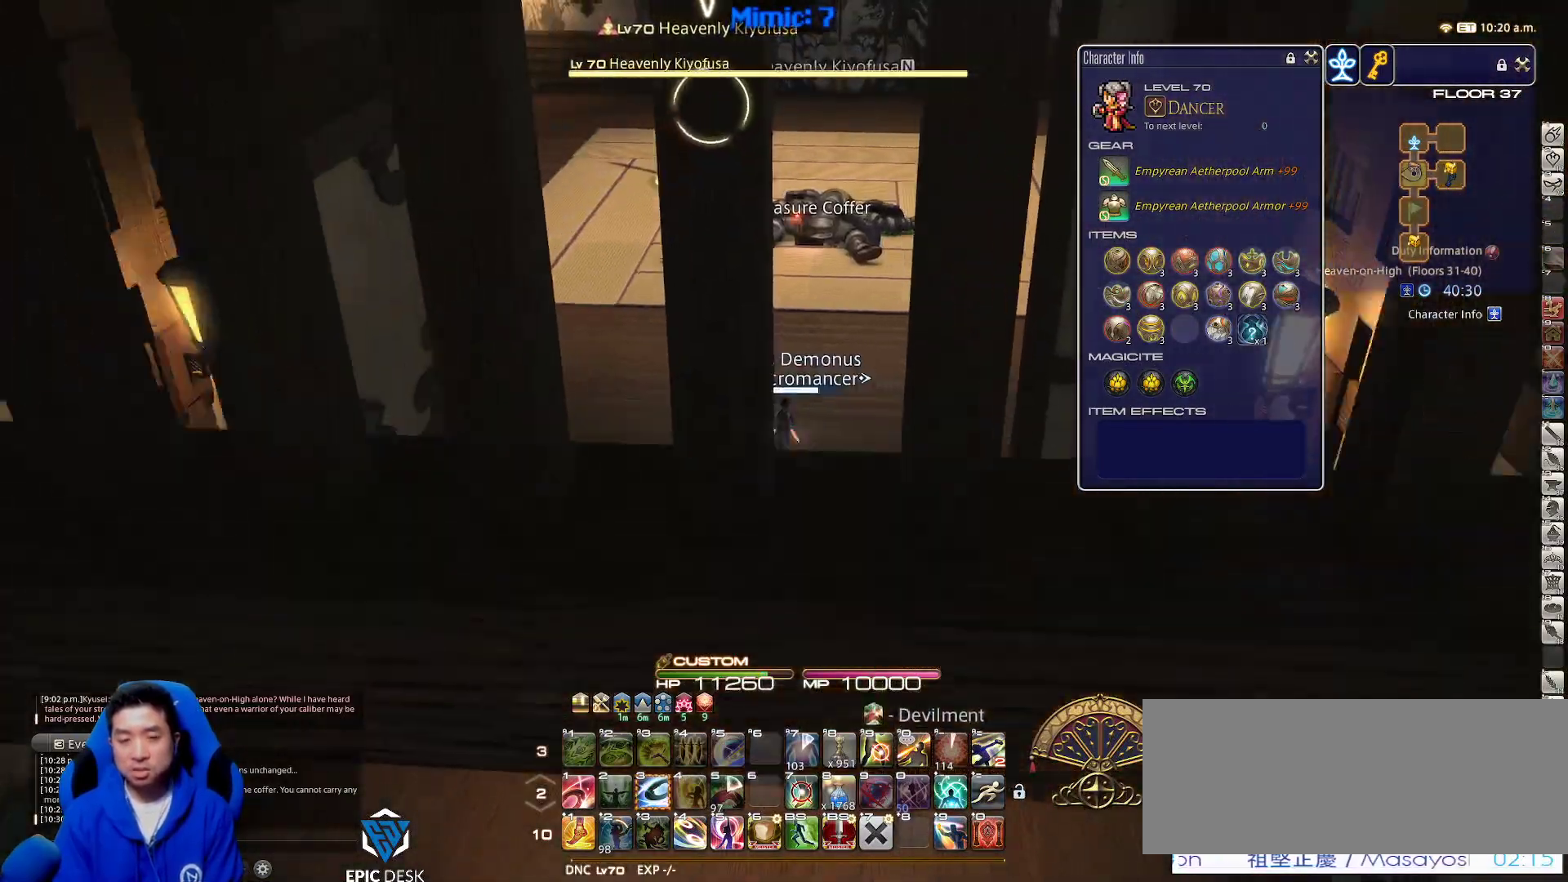
{"keys": ["w"], "events": [[150, "e", "up"], [300, "d", "down"], [433, "d", "up"]]}
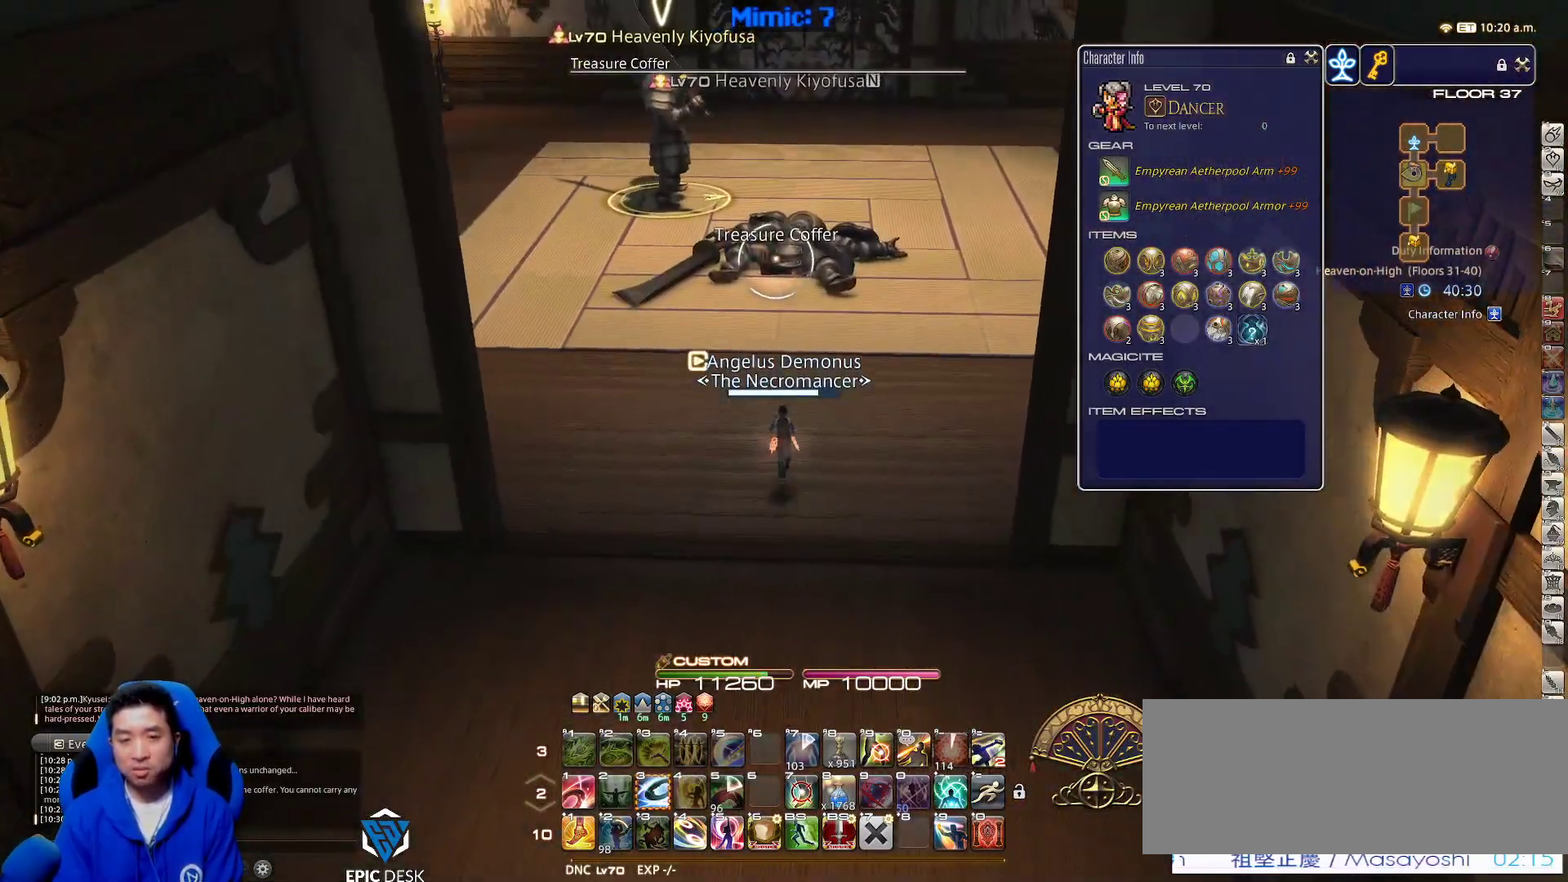
{"keys": ["w"], "events": [[300, "return", "down"], [400, "return", "up"]]}
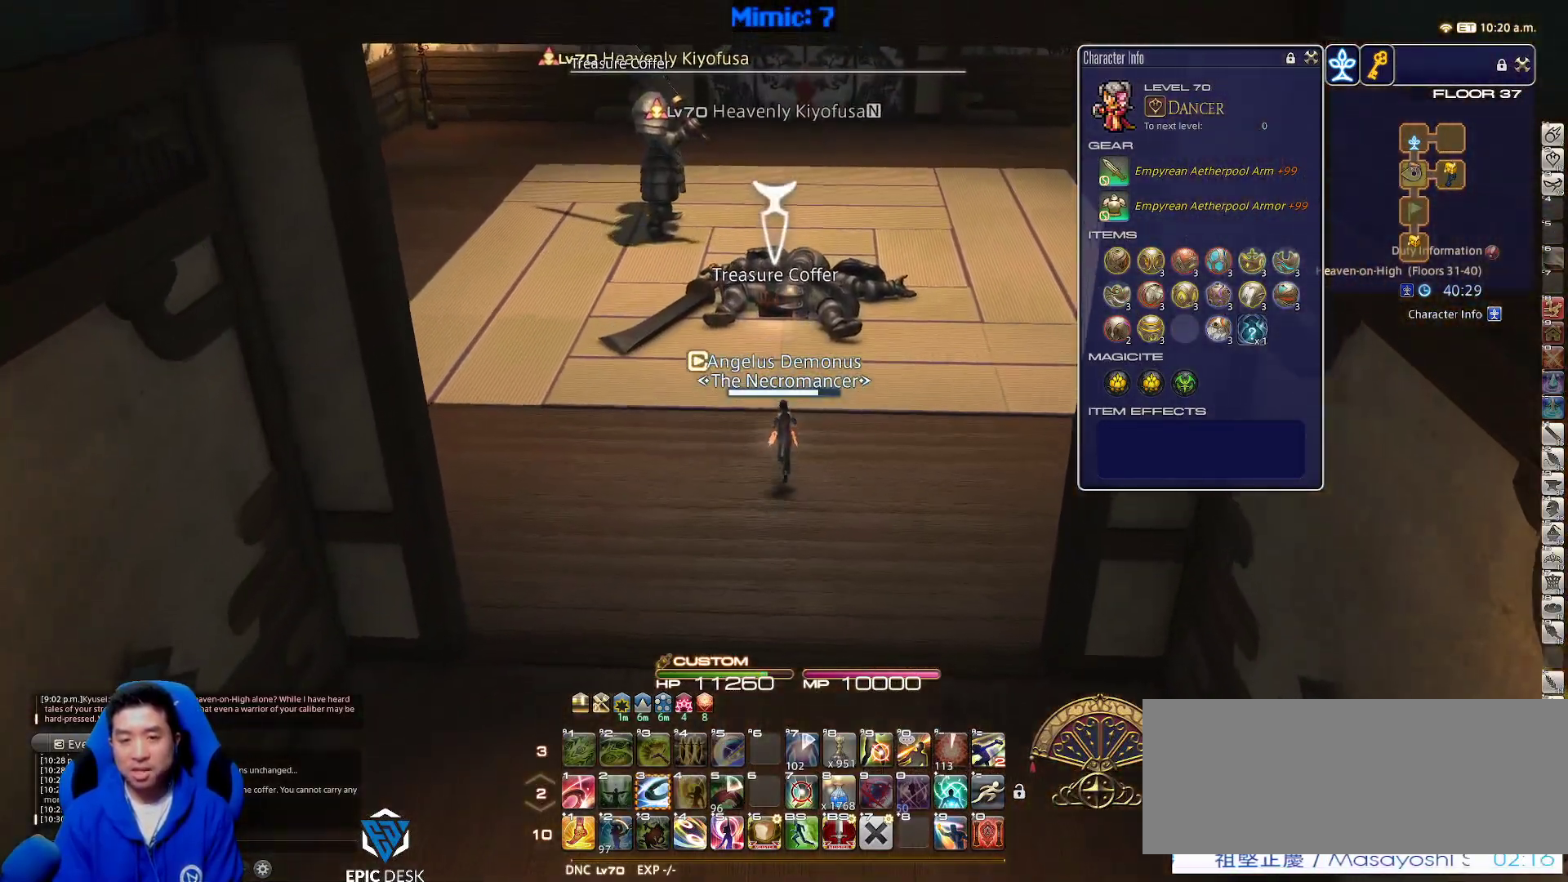
{"keys": ["w"], "events": []}
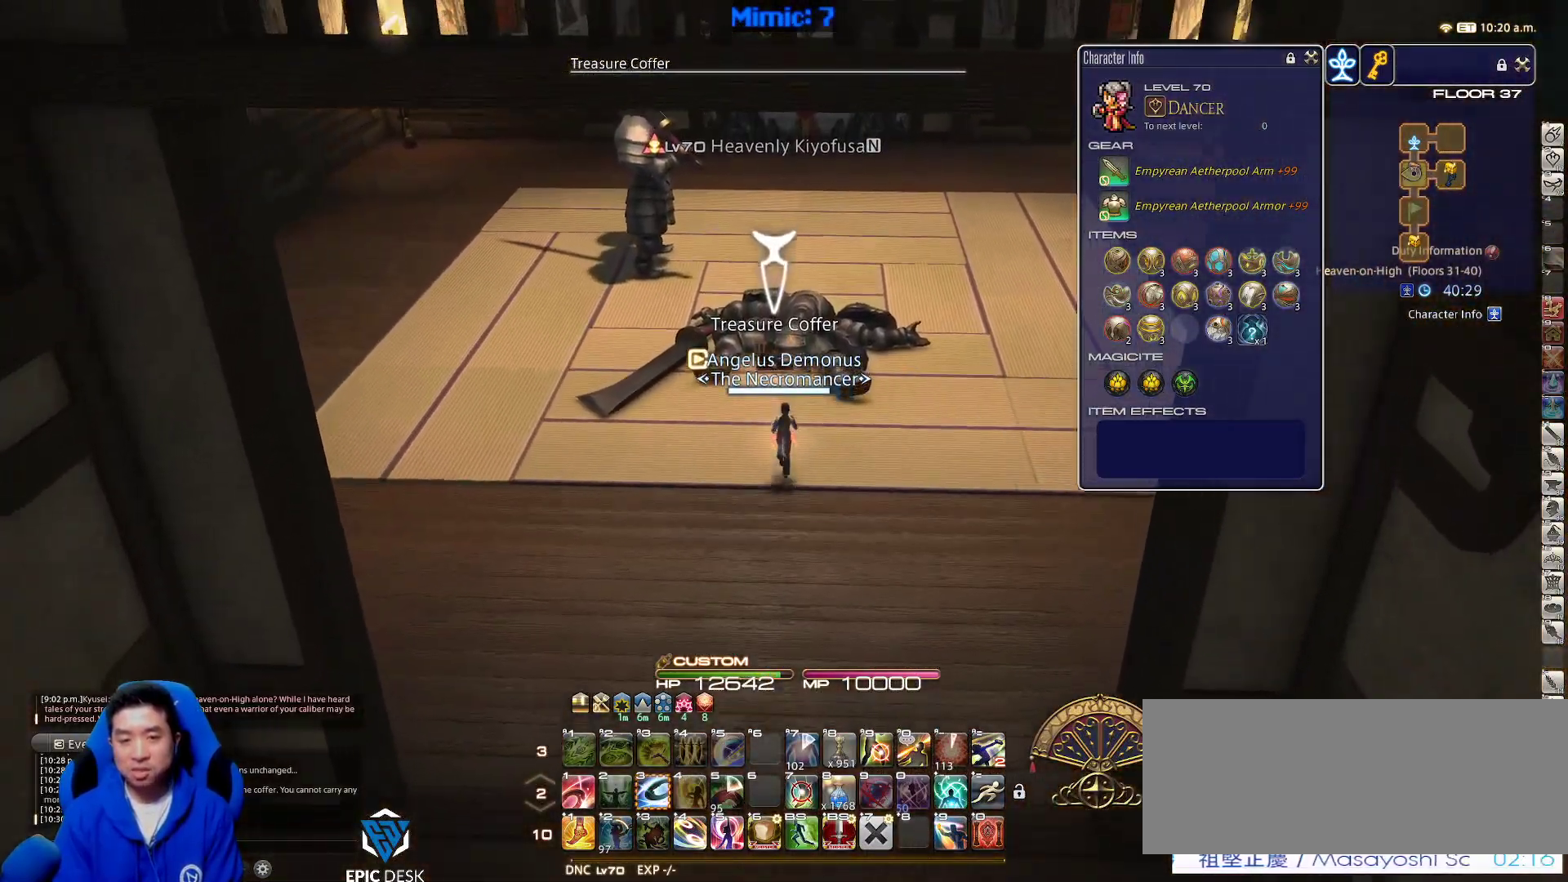
{"keys": ["return"], "events": [[50, "minus", "down"], [100, "minus", "up"], [467, "return", "down"], [467, "w", "up"]]}
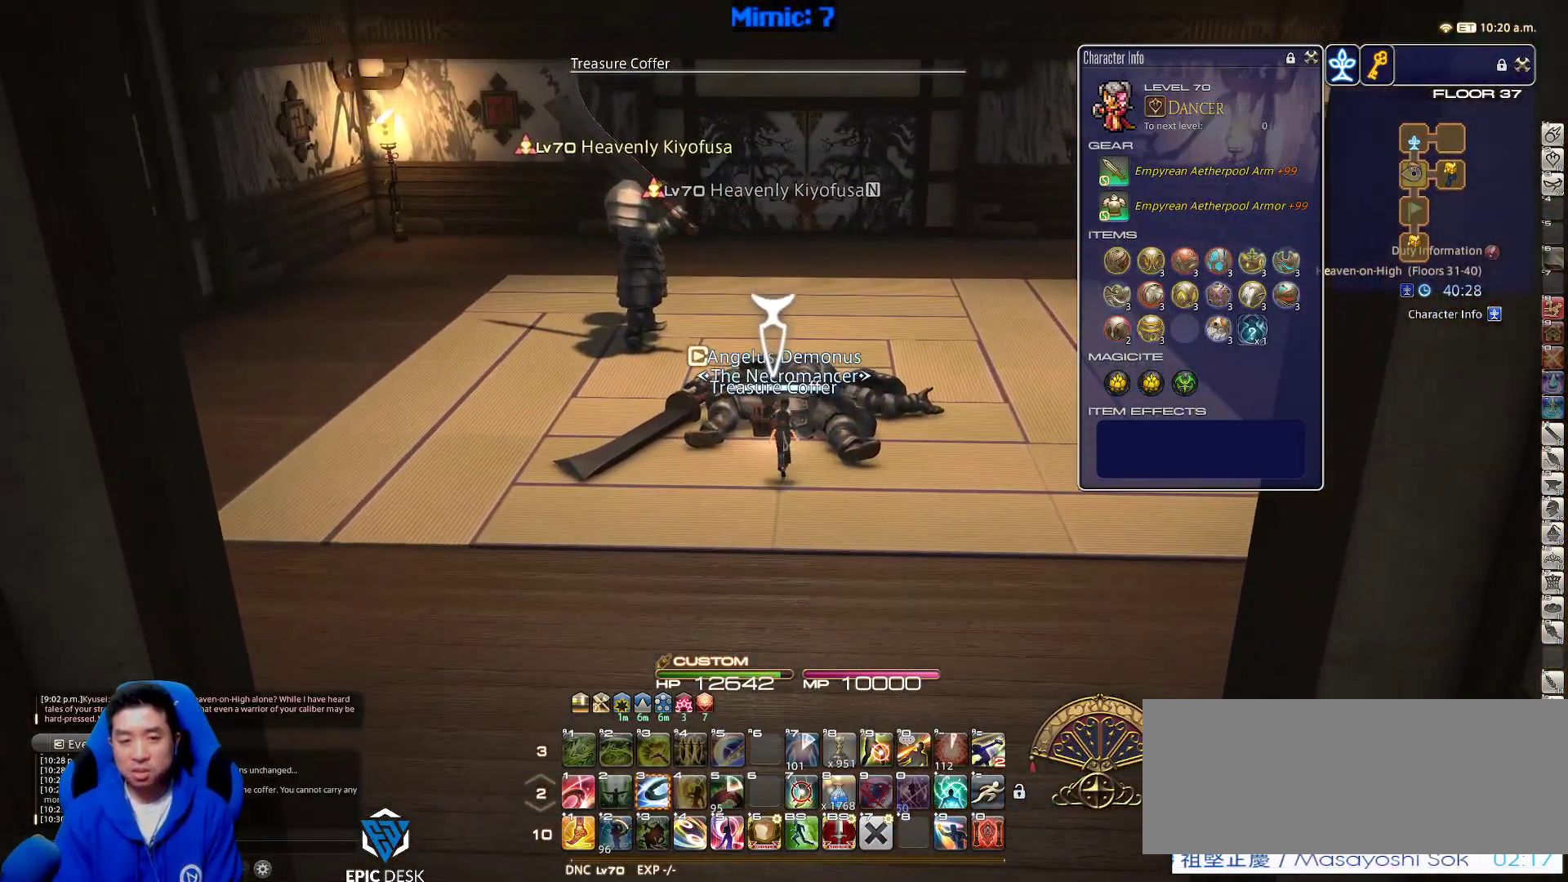
{"keys": ["q", "s"], "events": [[67, "return", "up"], [117, "return", "down"], [217, "return", "up"], [217, "s", "down"], [450, "q", "down"]]}
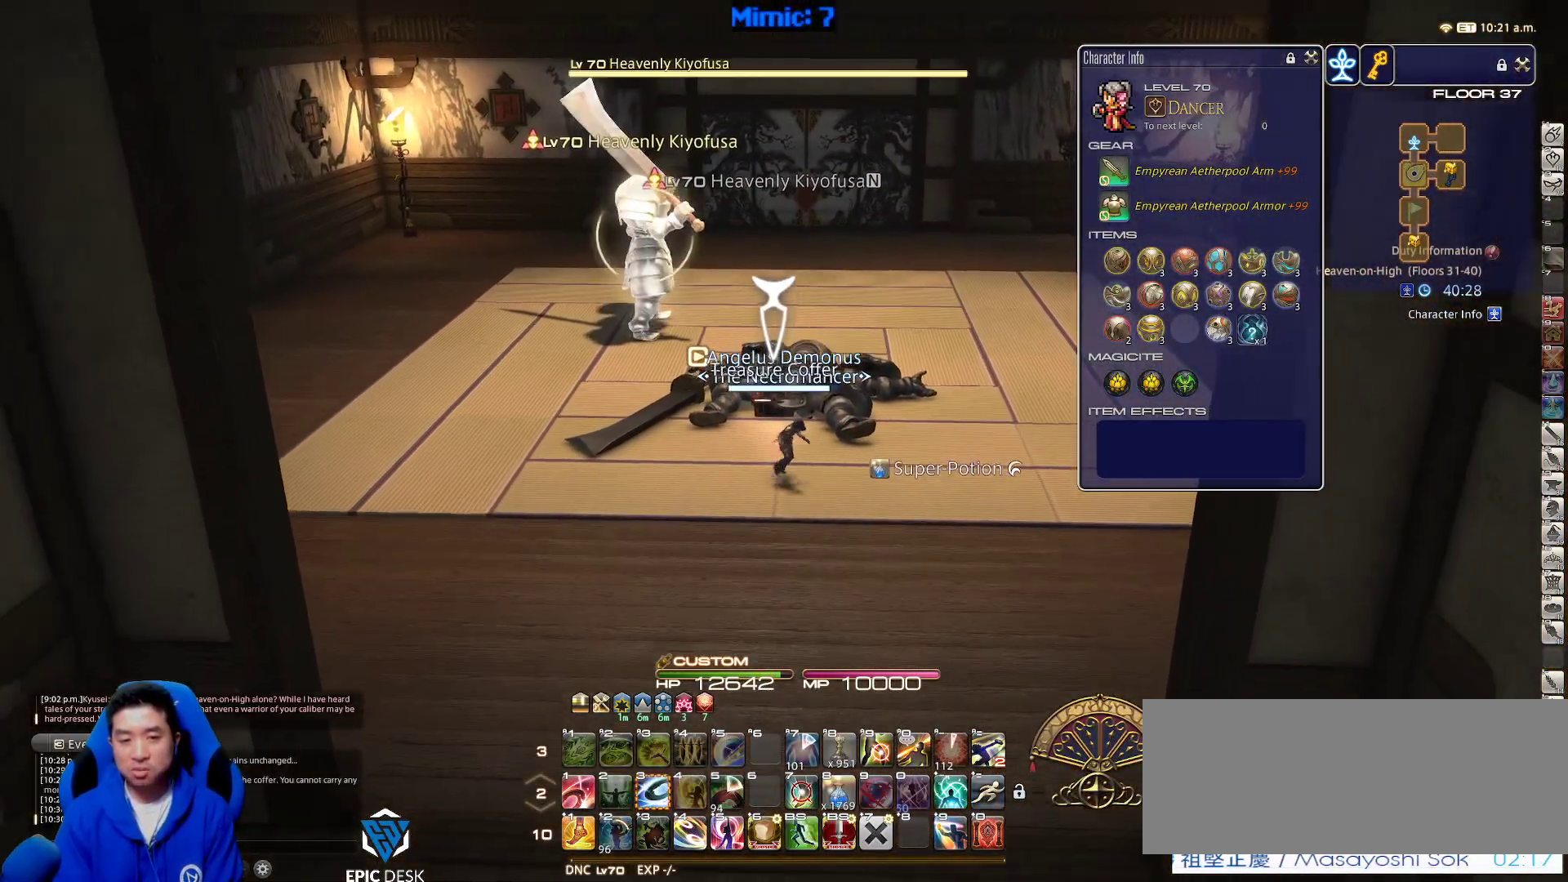
{"keys": ["s"], "events": [[83, "q", "up"], [233, "return", "down"], [333, "return", "up"]]}
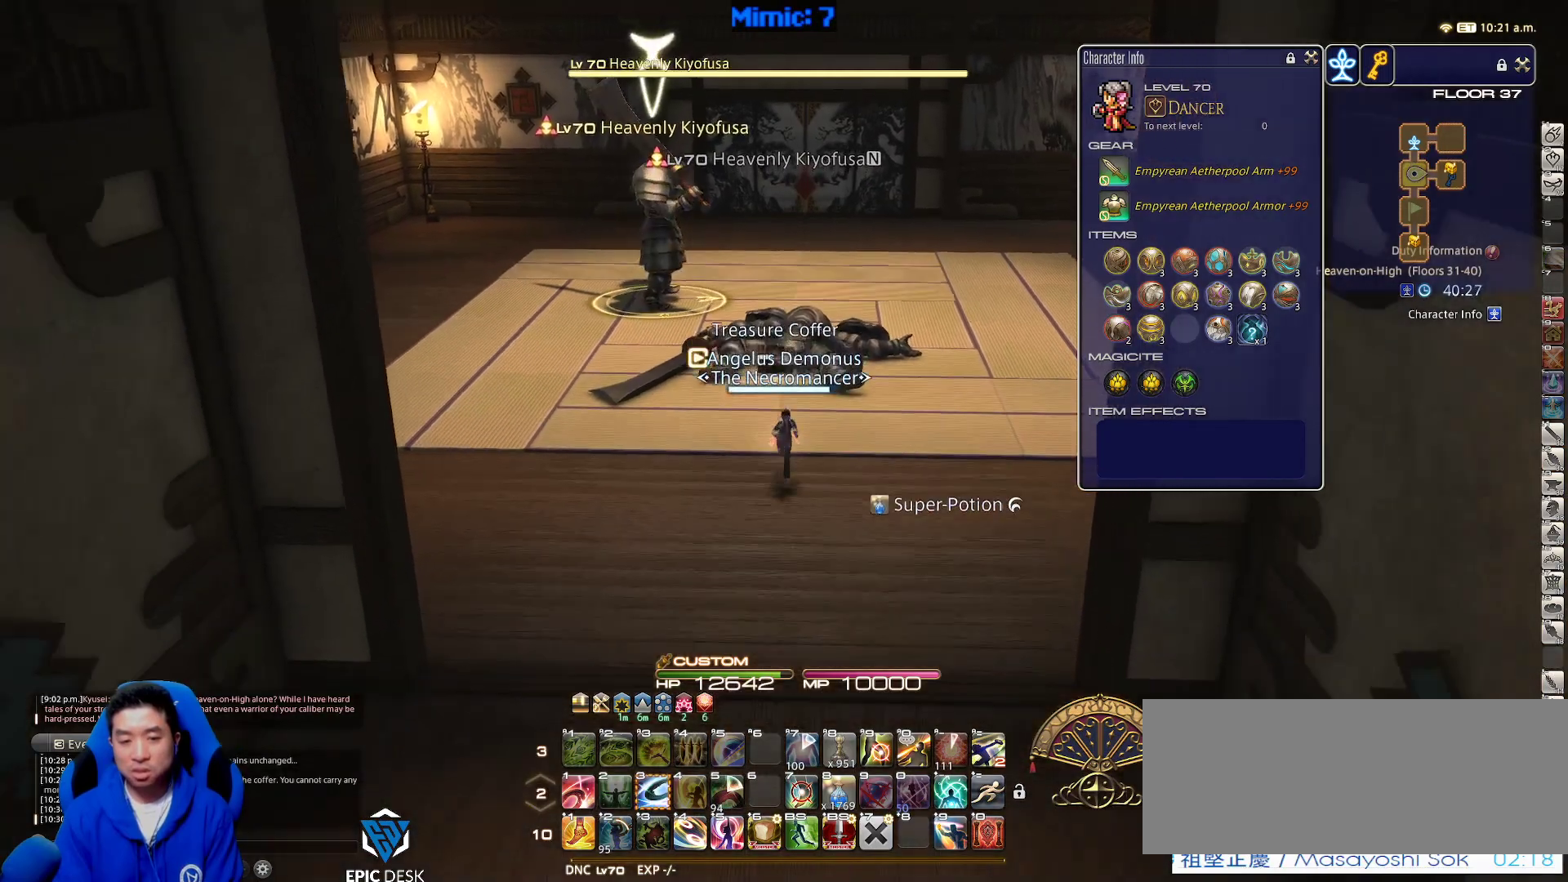
{"keys": ["s"], "events": []}
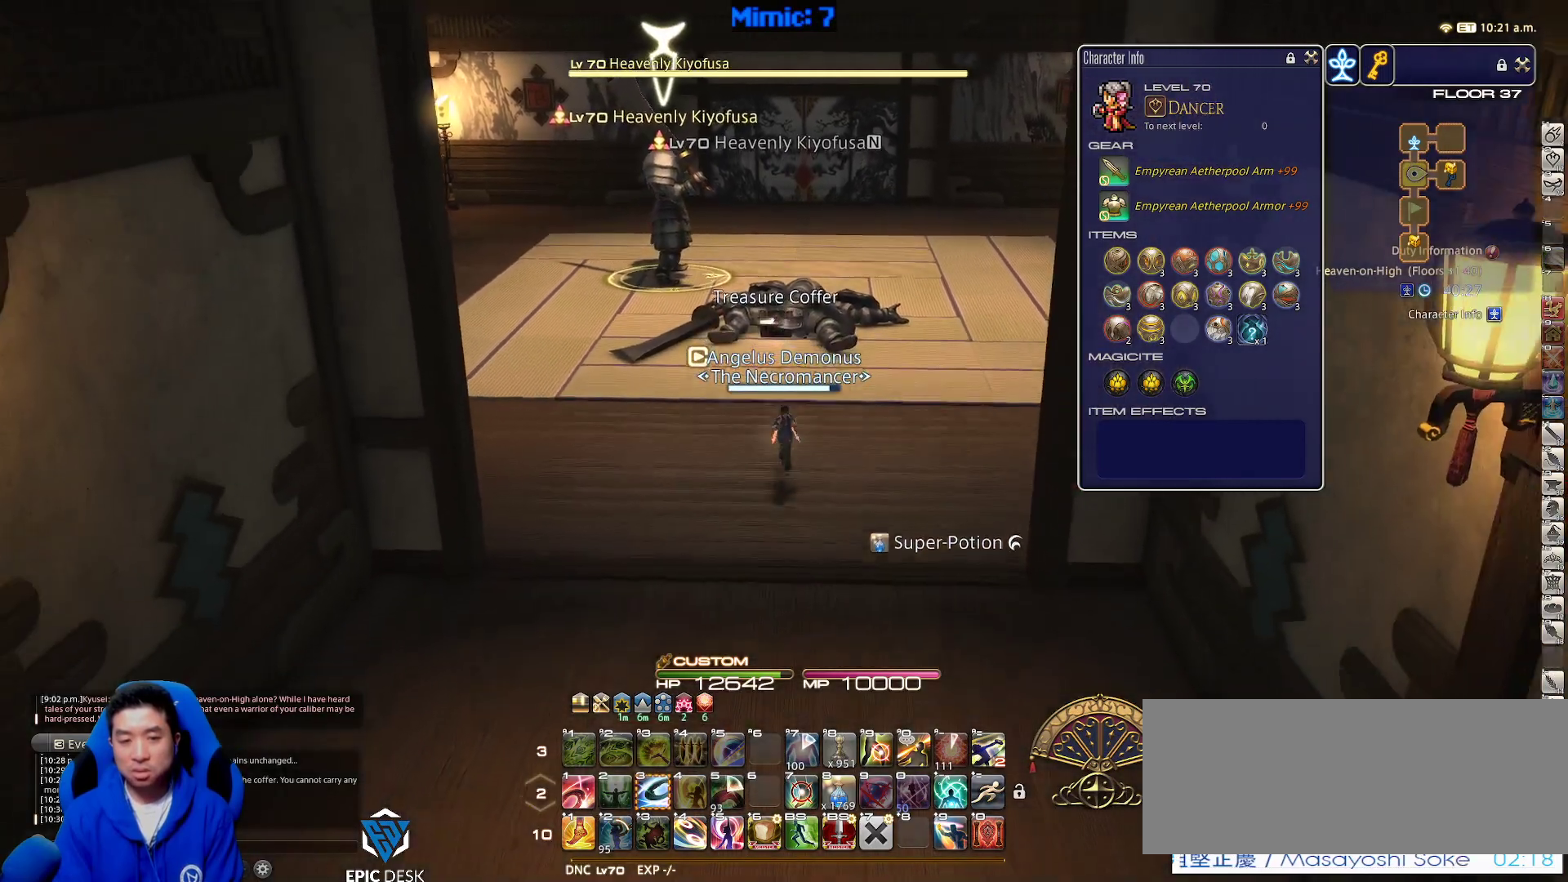
{"keys": ["s"], "events": [[17, "3", "down"], [167, "3", "up"], [167, "space", "down"], [250, "return", "down"], [300, "space", "up"], [350, "return", "up"], [400, "return", "down"], [483, "return", "up"]]}
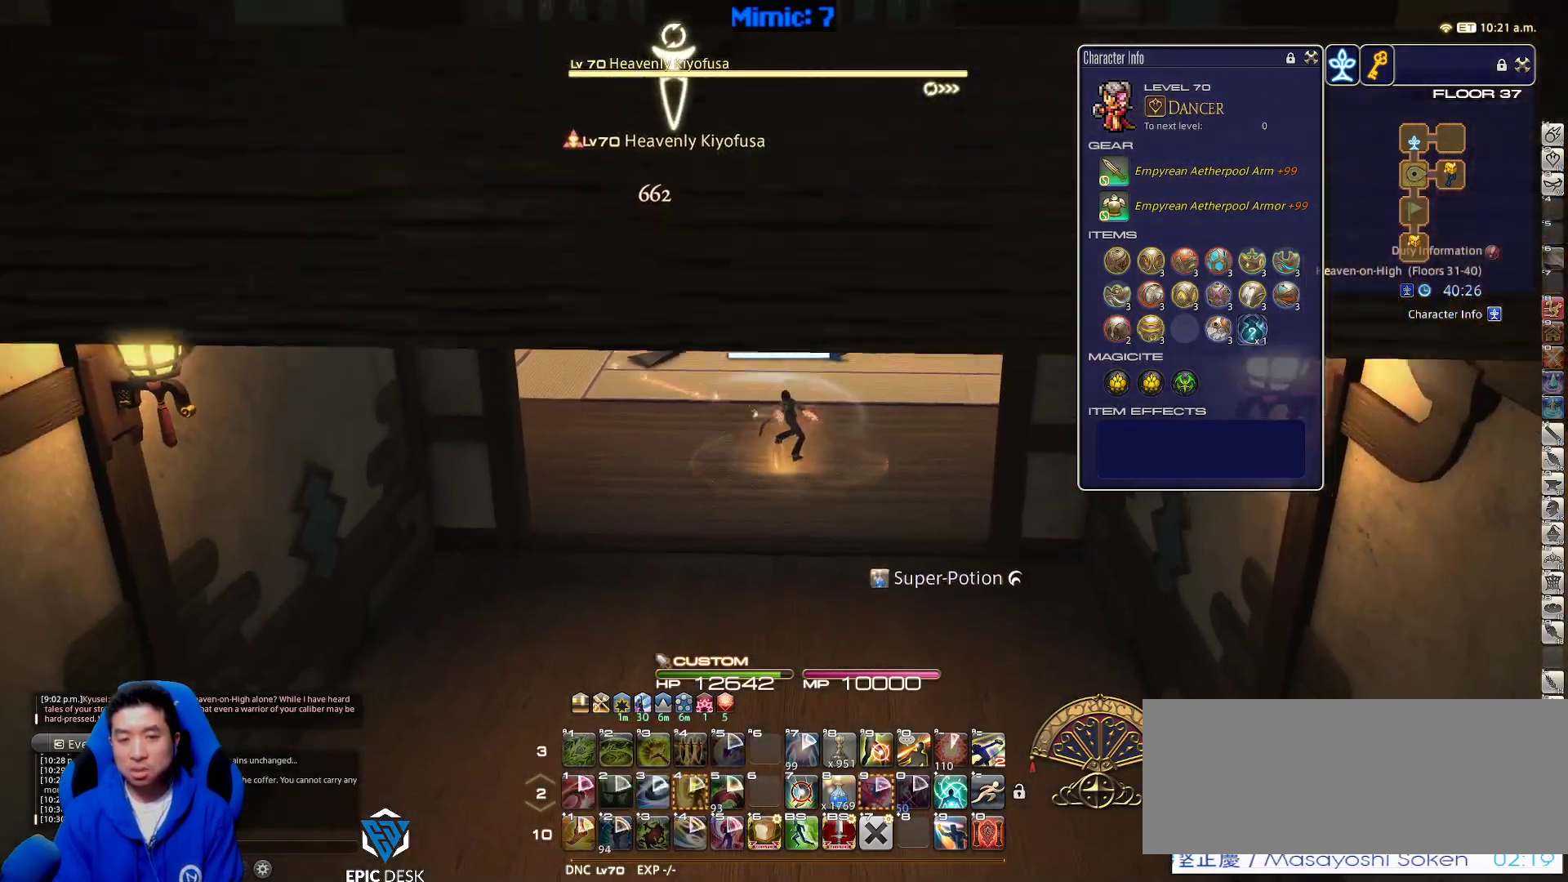
{"keys": ["return", "s"], "events": [[100, "return", "down"], [183, "return", "up"], [467, "return", "down"]]}
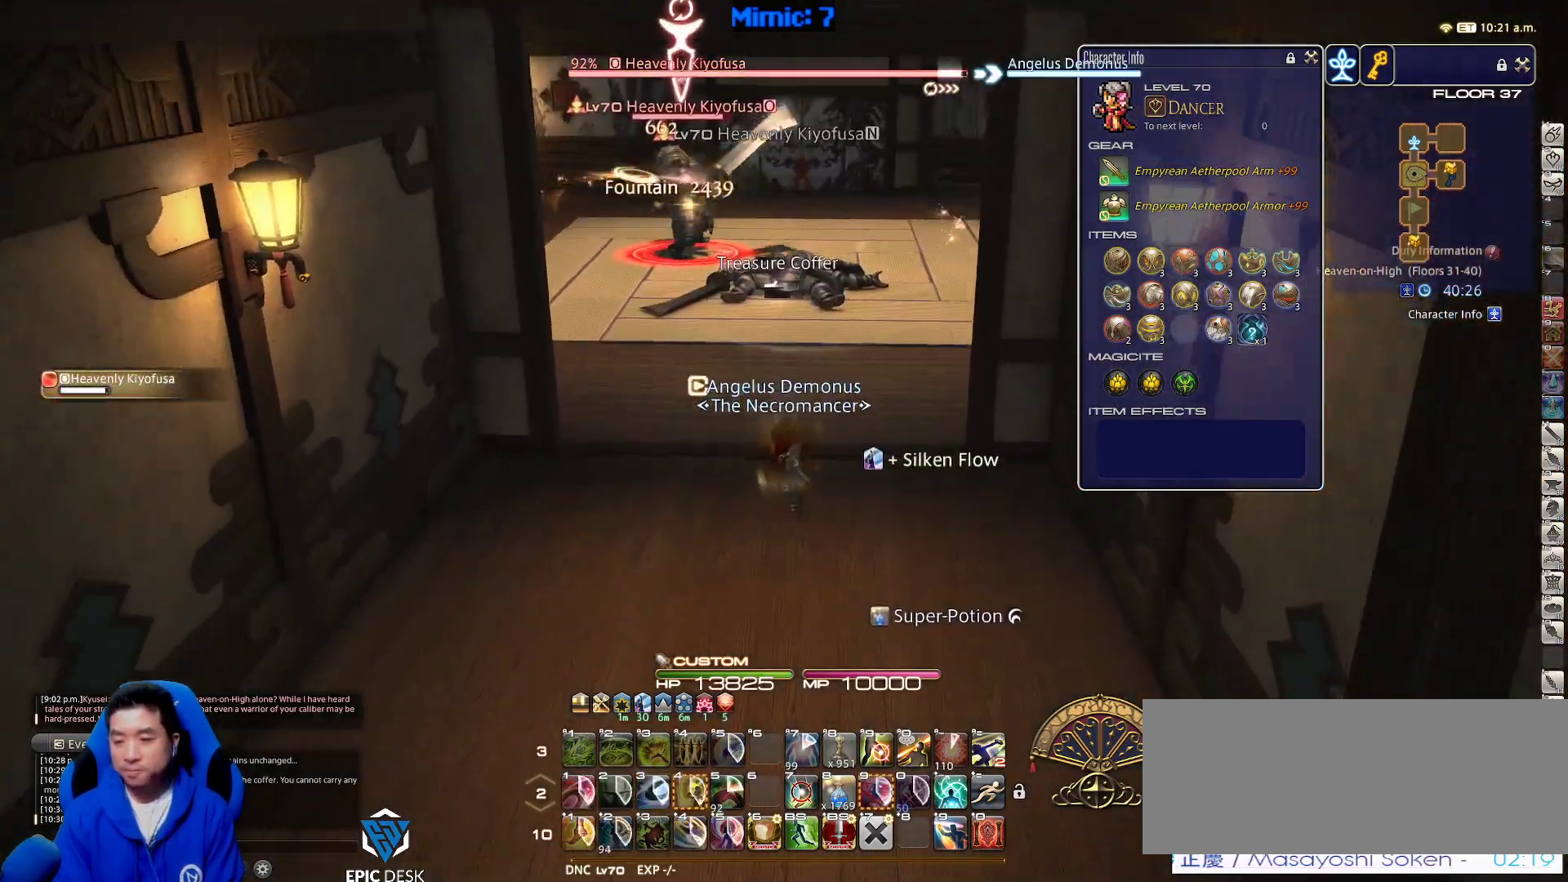
{"keys": ["s"], "events": [[17, "space", "down"], [67, "return", "up"], [117, "return", "down"], [117, "space", "up"], [233, "return", "up"], [300, "return", "down"], [383, "return", "up"]]}
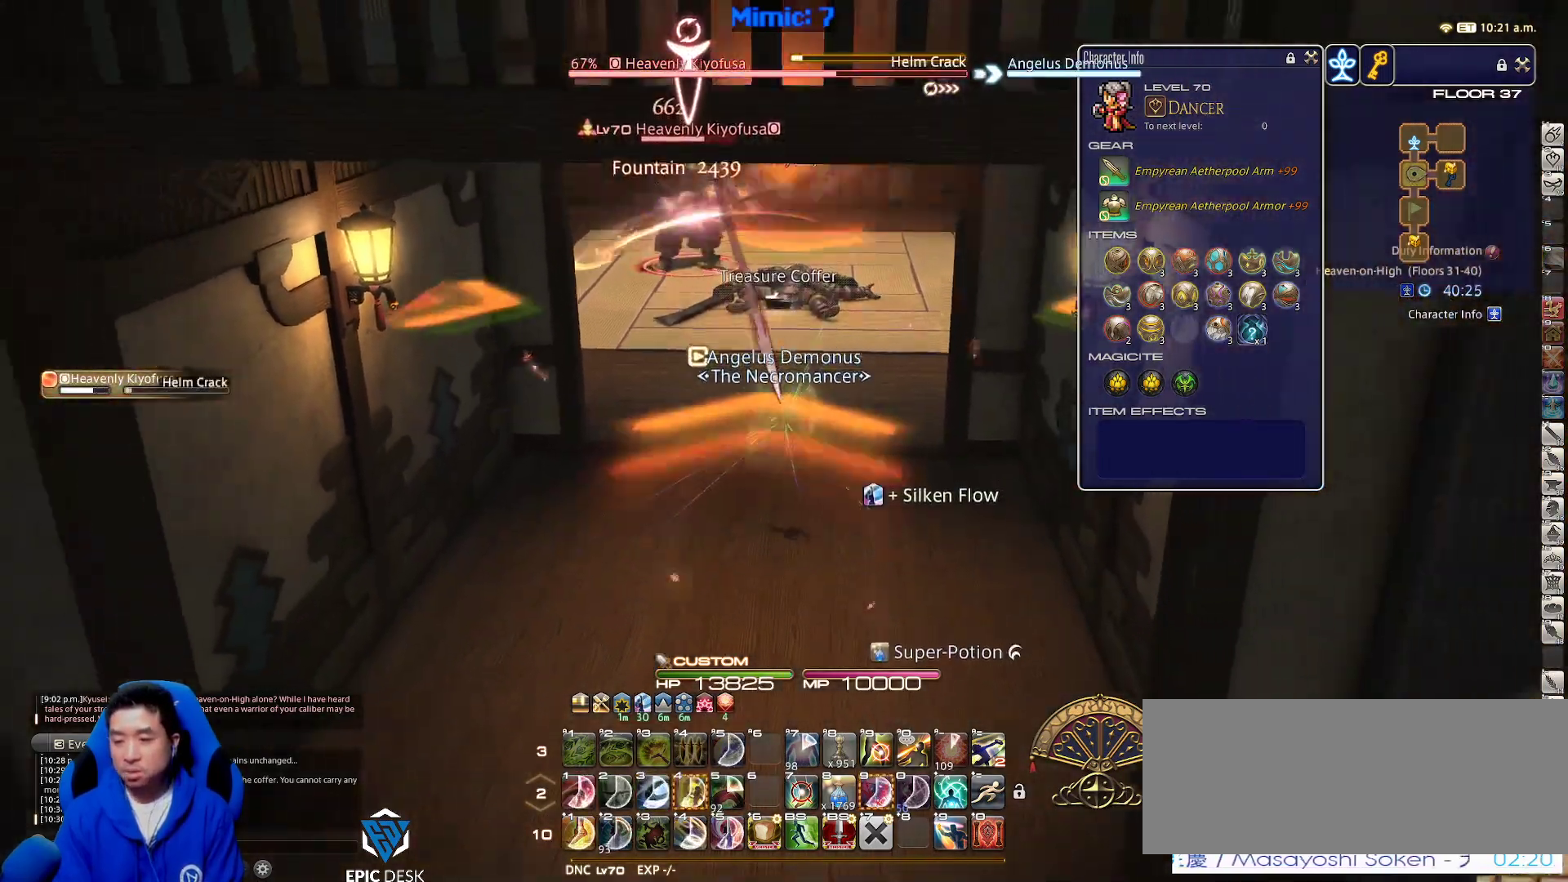
{"keys": ["s", "shift_r"], "events": [[33, "rbracket", "down"], [117, "rbracket", "up"], [300, "space", "down"], [350, "shift_r", "down"], [450, "space", "up"]]}
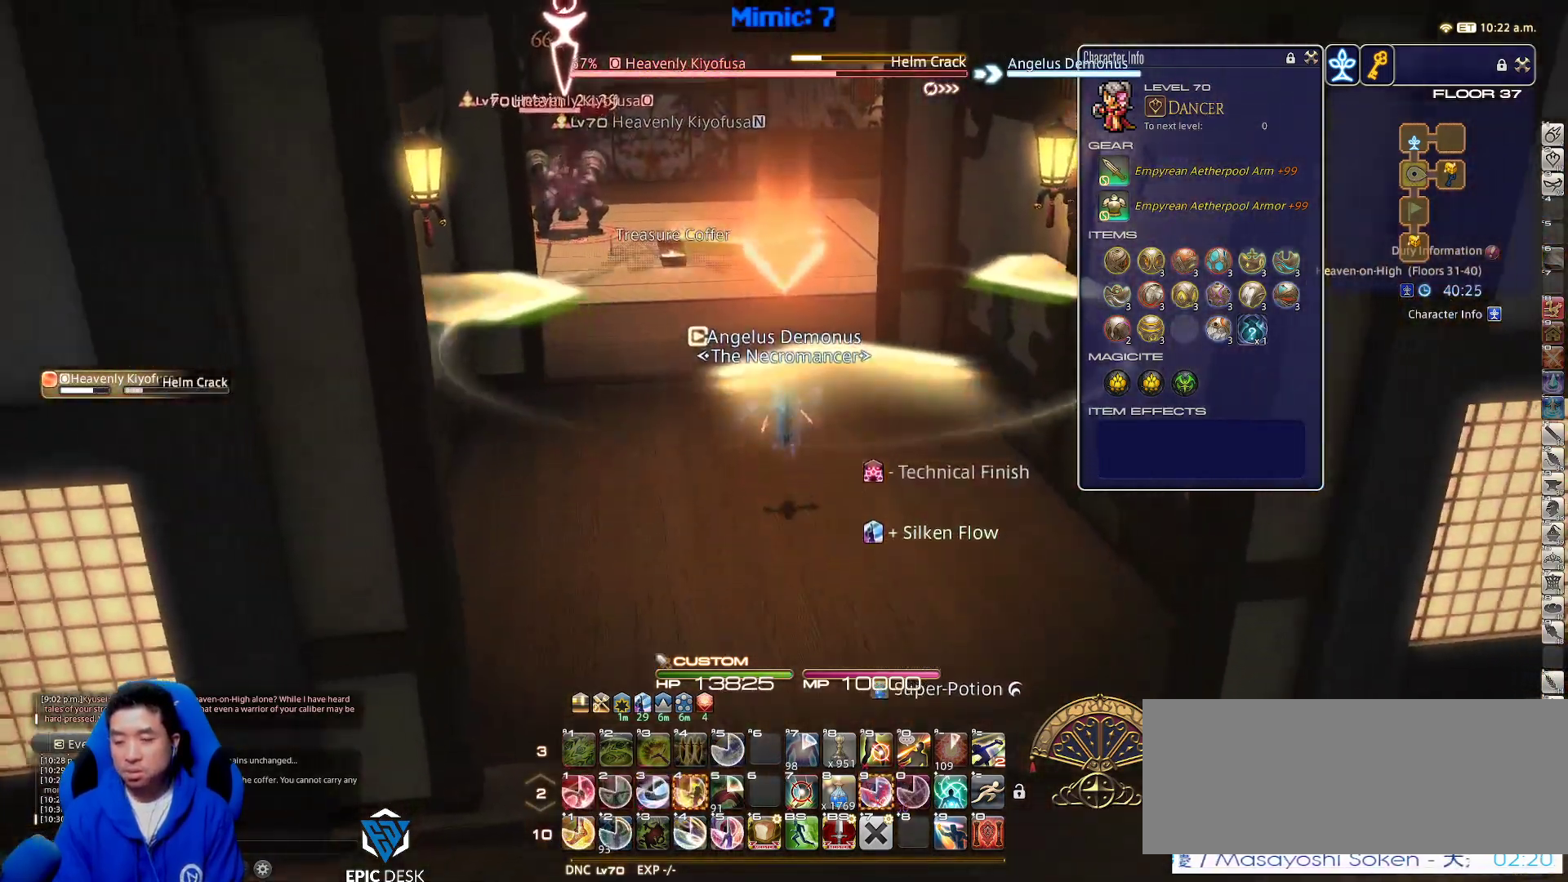
{"keys": ["1", "s", "shift_r"], "events": [[83, "1", "down"], [267, "1", "up"], [317, "1", "down"], [367, "1", "up"], [417, "1", "down"]]}
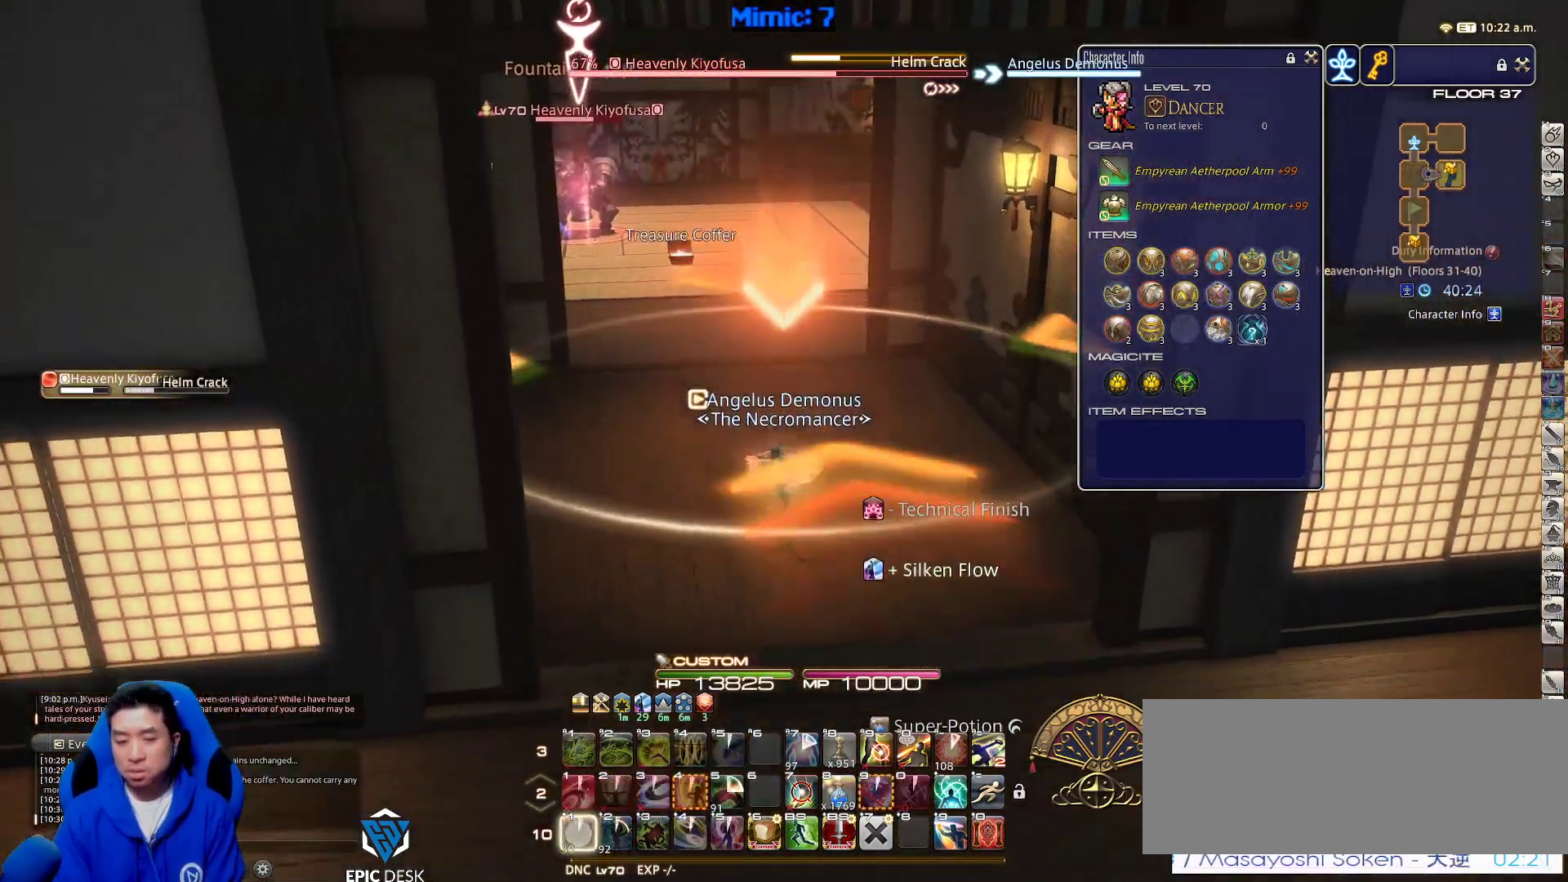
{"keys": ["s"], "events": [[67, "1", "up"], [67, "p", "down"], [67, "shift_r", "up"], [117, "space", "down"], [167, "p", "up"], [250, "space", "up"]]}
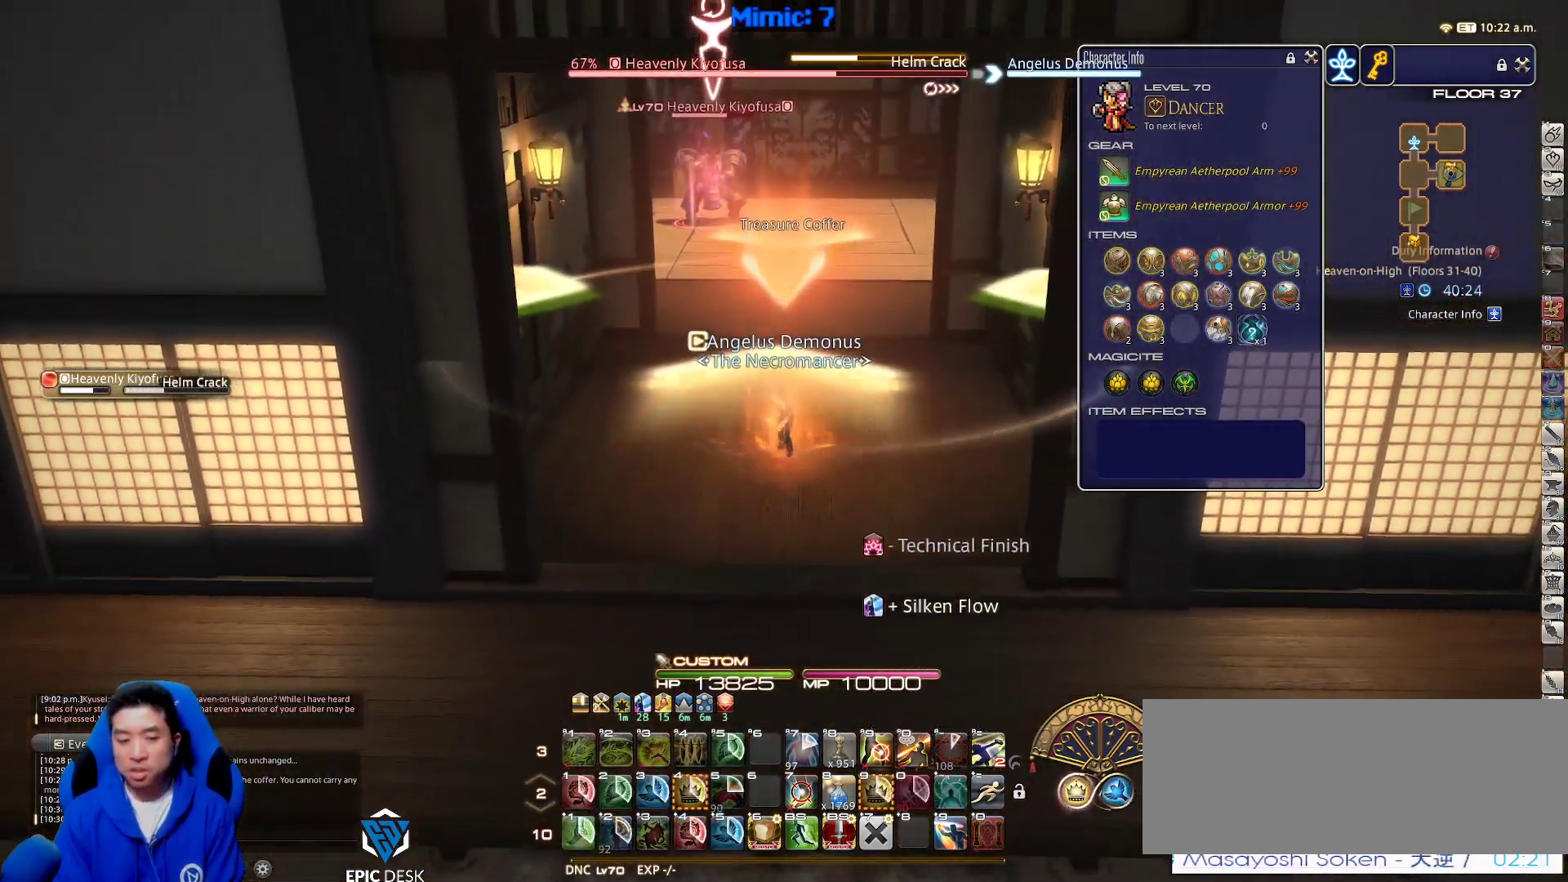
{"keys": ["lbracket", "w"], "events": [[250, "s", "up"], [300, "a", "down"], [350, "w", "down"], [450, "a", "up"], [450, "lbracket", "down"]]}
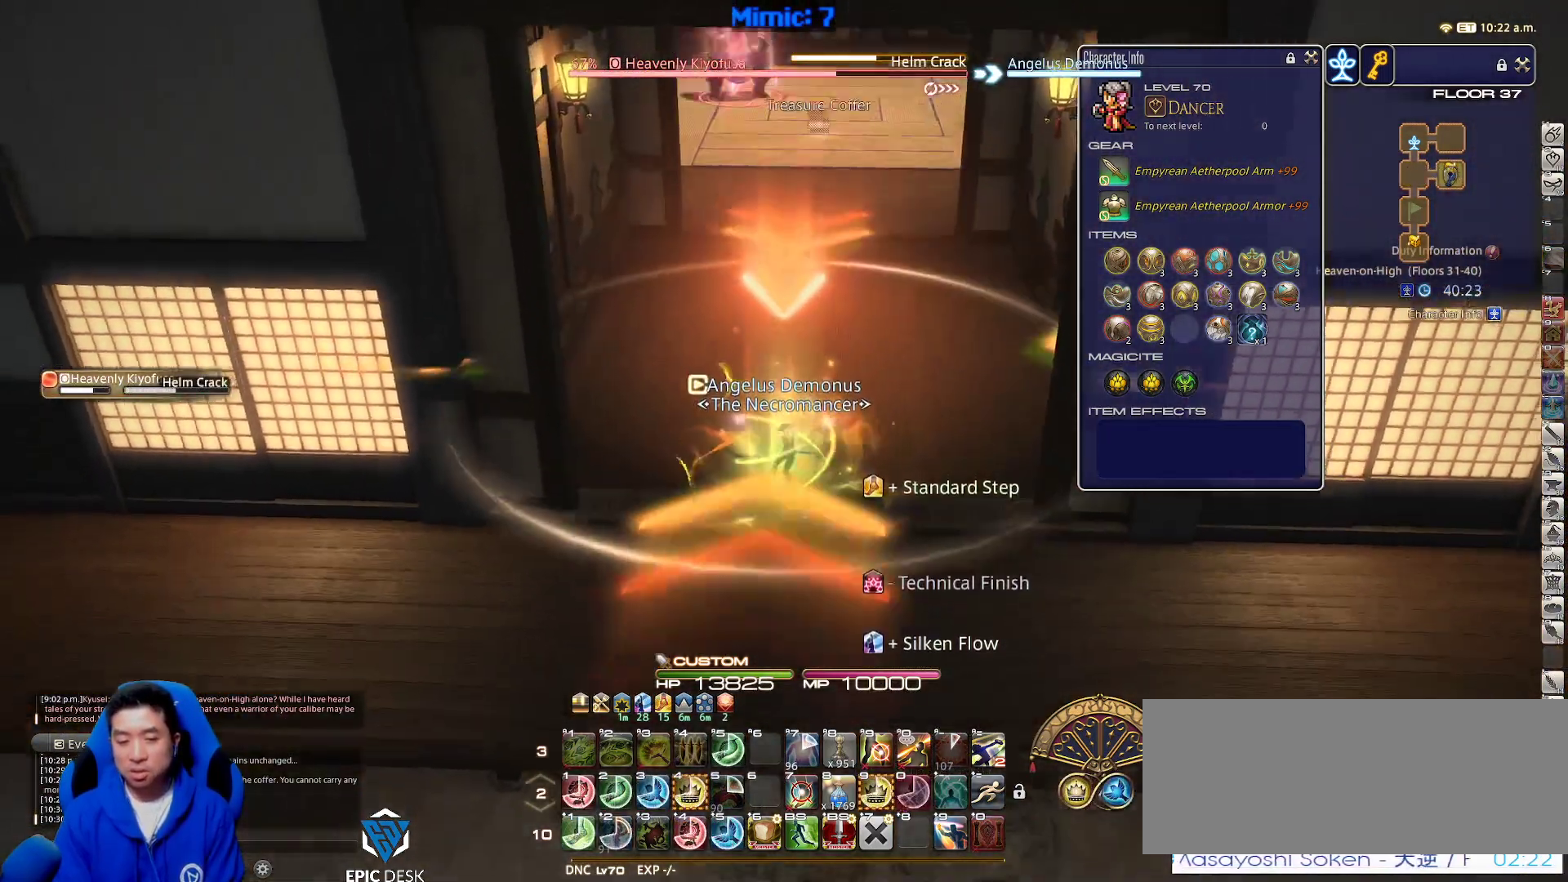
{"keys": ["a", "minus", "s"], "events": [[33, "lbracket", "up"], [267, "4", "down"], [367, "4", "up"], [367, "a", "down"], [367, "w", "up"], [467, "s", "down"], [500, "minus", "down"]]}
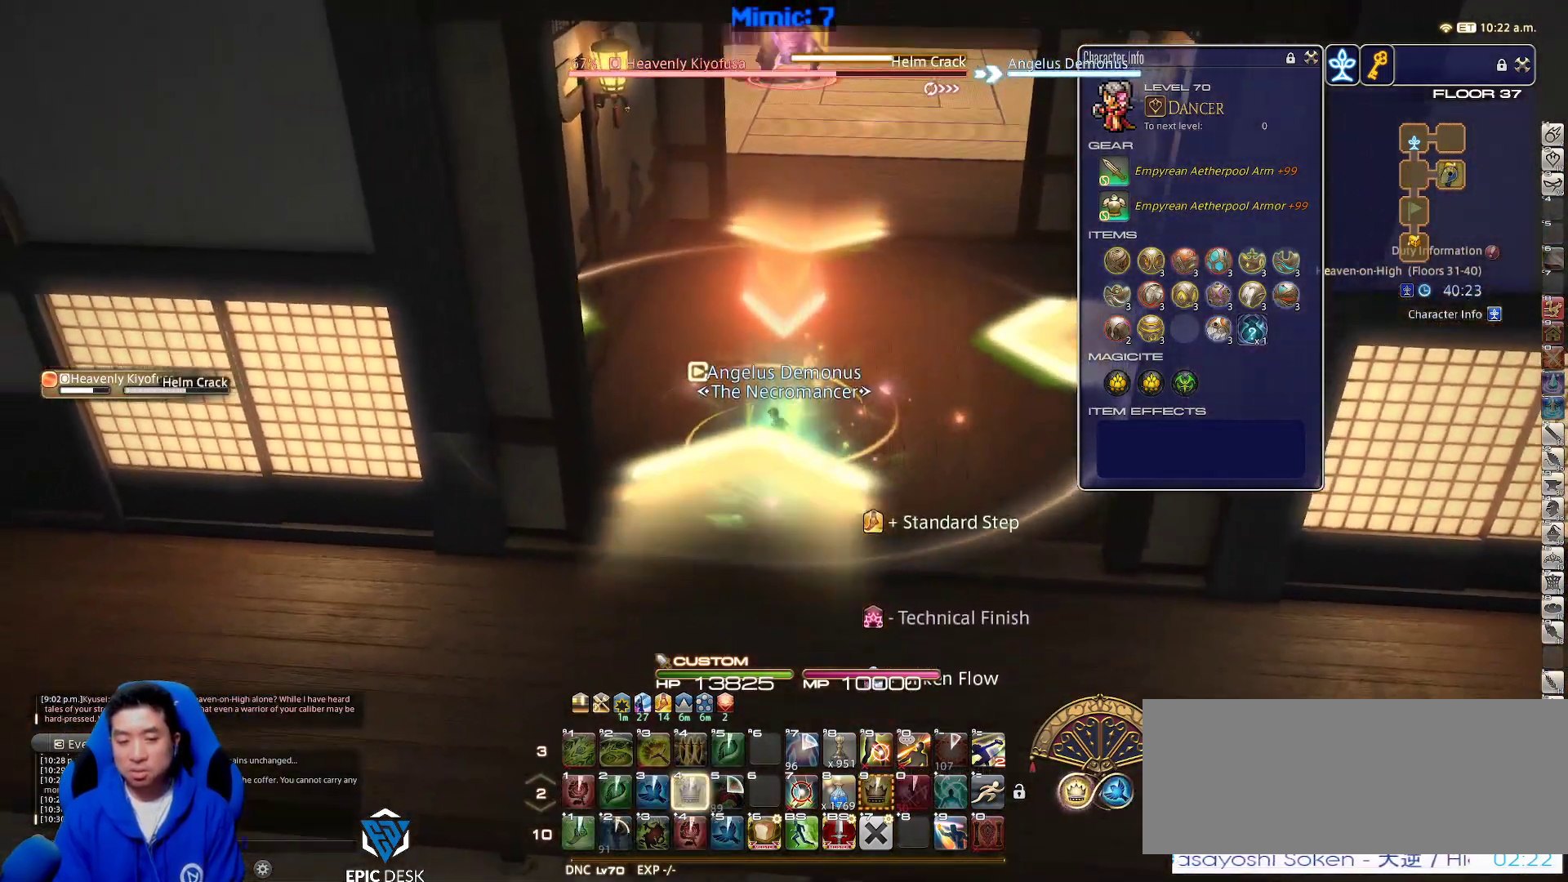
{"keys": ["a", "s"], "events": [[50, "a", "up"], [50, "d", "down"], [100, "minus", "up"], [200, "return", "down"], [233, "a", "down"], [233, "return", "up"], [283, "d", "up"], [333, "return", "down"], [450, "return", "up"]]}
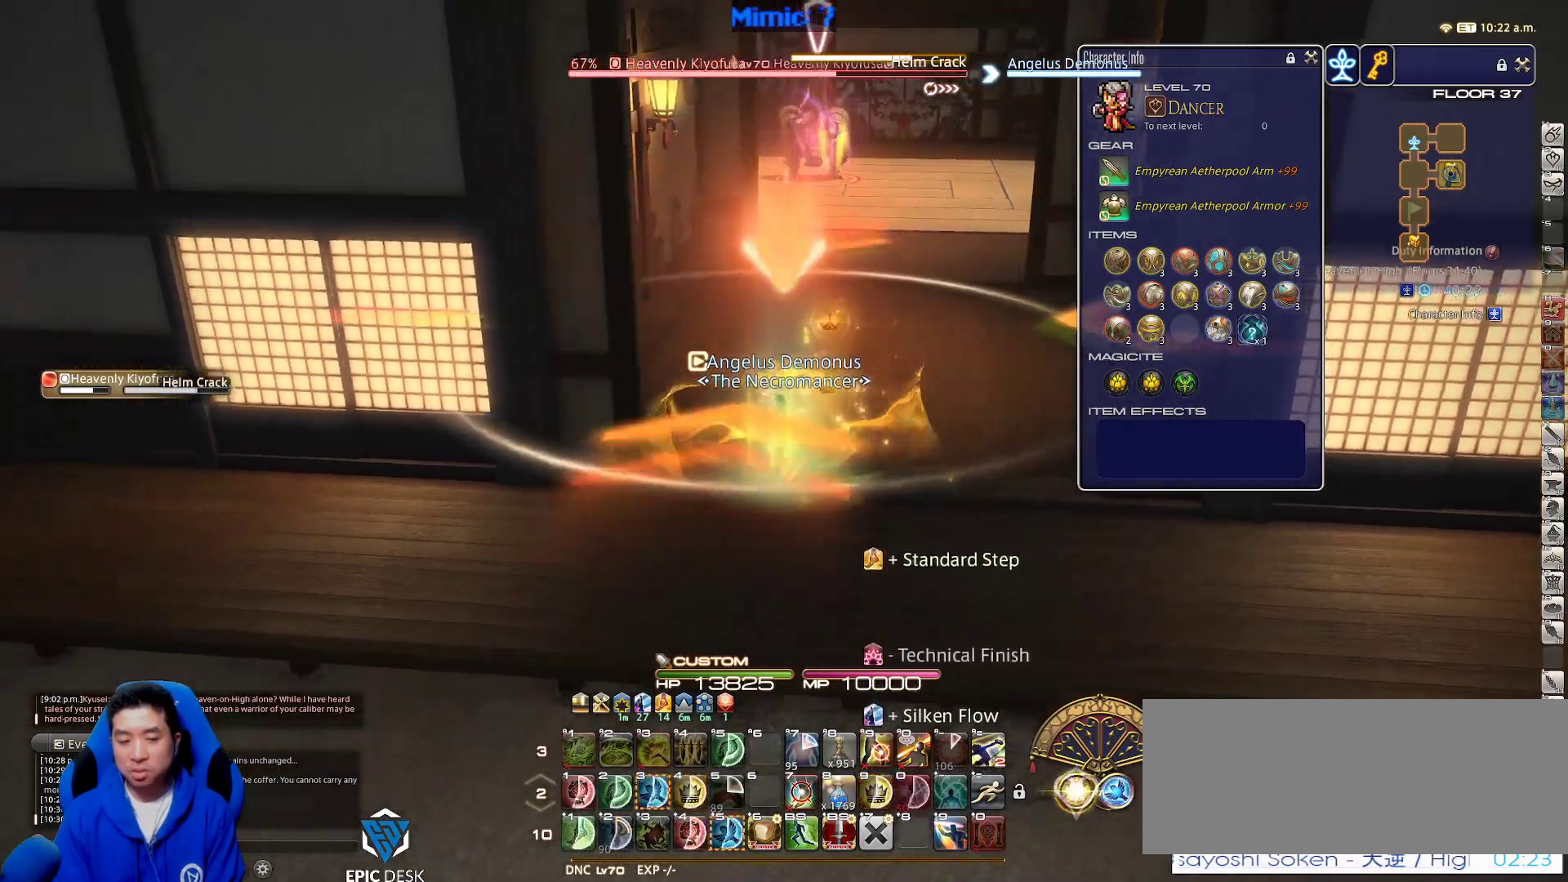
{"keys": ["a", "rbracket", "w"], "events": [[133, "s", "up"], [450, "rbracket", "down"], [450, "w", "down"]]}
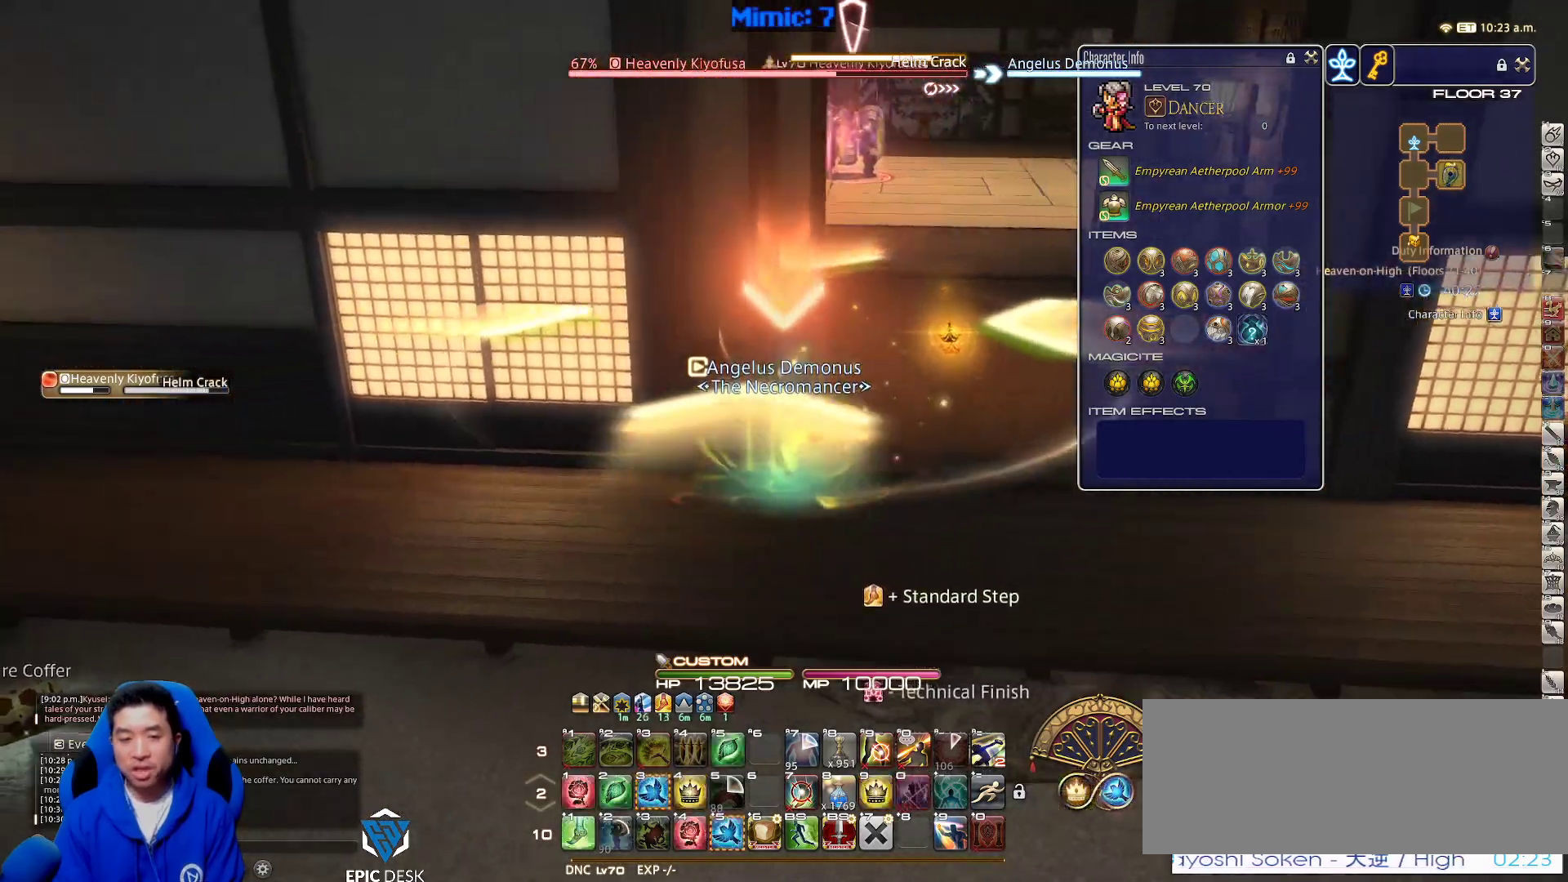
{"keys": ["d"], "events": [[50, "rbracket", "up"], [83, "w", "up"], [133, "a", "up"], [183, "d", "down"], [233, "3", "down"], [317, "3", "up"]]}
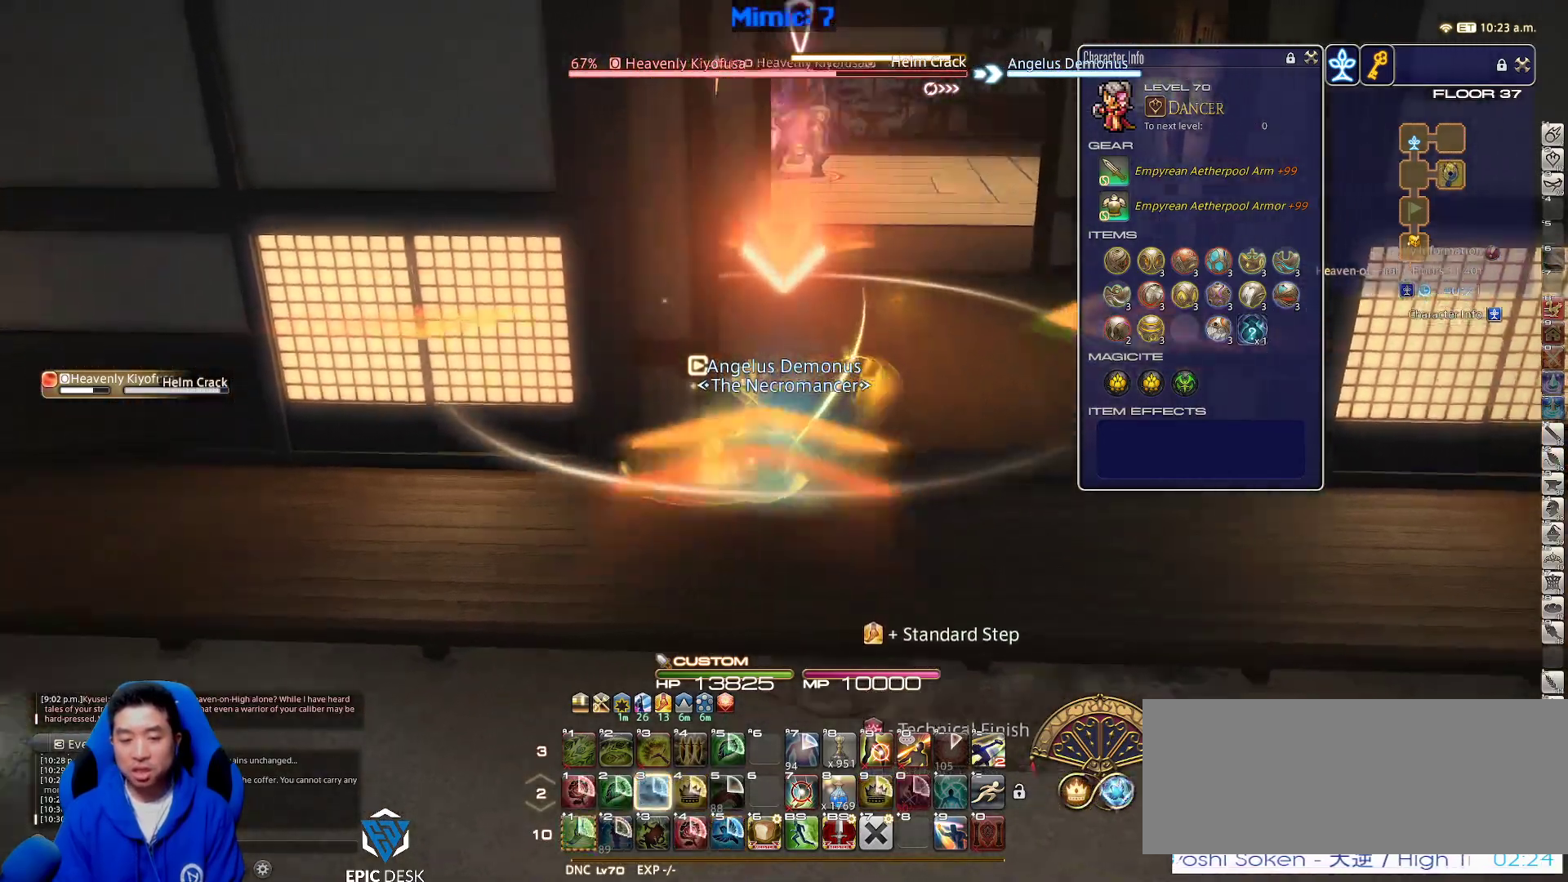
{"keys": ["return", "w"], "events": [[17, "p", "down"], [50, "w", "down"], [100, "space", "down"], [150, "p", "up"], [250, "d", "up"], [250, "return", "down"], [250, "space", "up"], [333, "return", "up"], [433, "return", "down"]]}